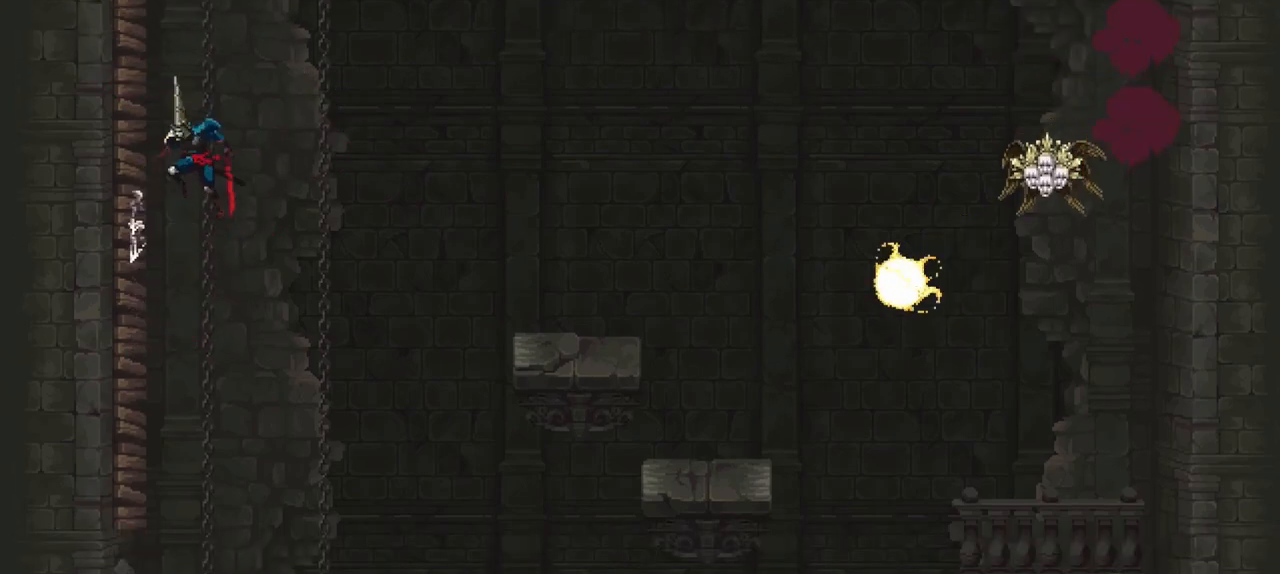
Gameplay with a controller (Xbox layout); each line is a JSON object with the inputs held at the frame after it (dt_ms = milliseconds from this image to that frame). "events" lists button and stick changes between this image and that frame as [ms after this image, input, new state], when the widget could be followed in between. Not read: L3 R3.
{"dt_ms": 500, "buttons": ["R1"], "left_stick": "left", "right_stick": "center", "events": [[50, "R1", "down"], [83, "A", "up"], [150, "R1", "up"], [217, "A", "down"], [417, "R1", "down"], [483, "A", "up"]]}
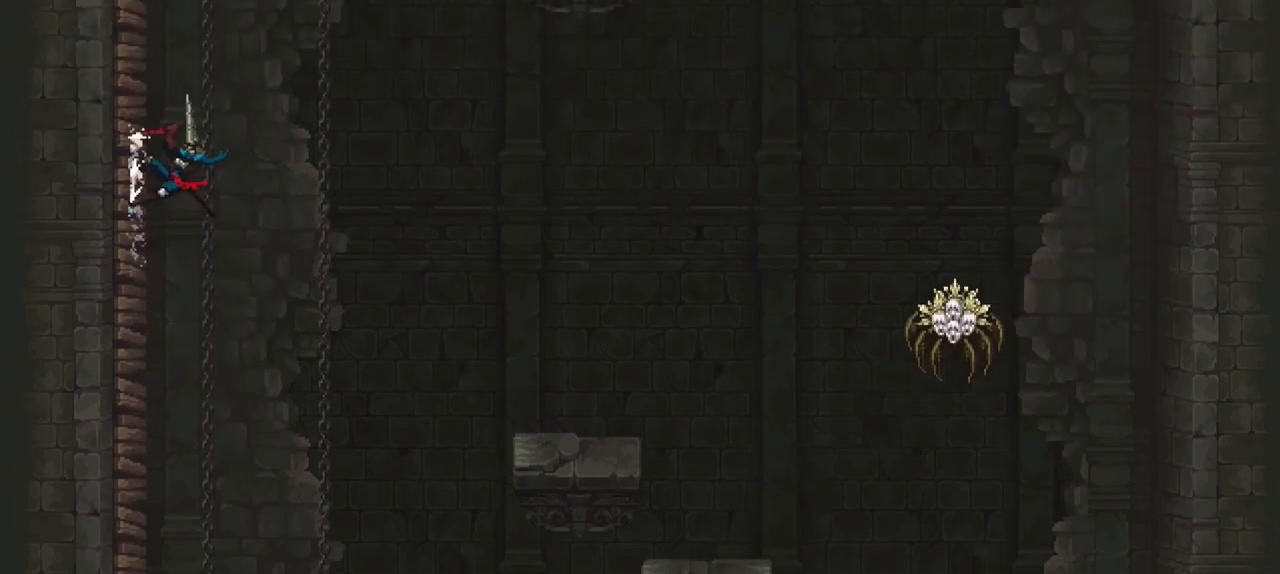
{"dt_ms": 500, "buttons": ["A"], "left_stick": "left", "right_stick": "center", "events": [[50, "R1", "up"], [83, "A", "down"], [283, "R1", "down"], [350, "A", "up"], [417, "R1", "up"], [483, "A", "down"]]}
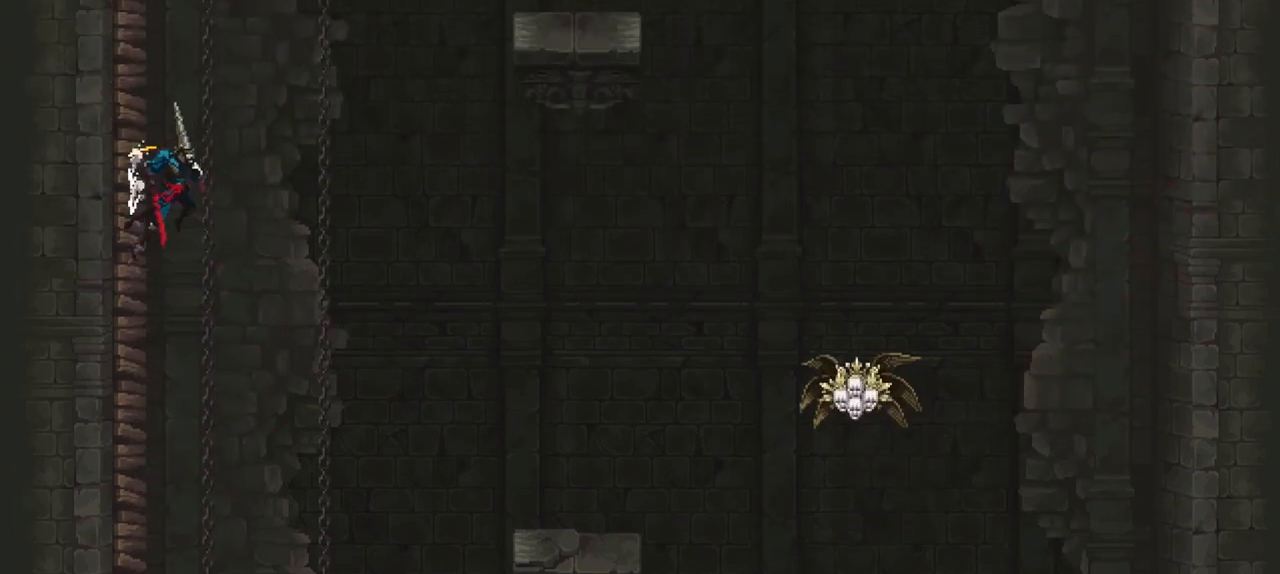
{"dt_ms": 500, "buttons": ["A"], "left_stick": "left", "right_stick": "center", "events": [[183, "R1", "down"], [217, "A", "up"], [317, "R1", "up"], [383, "A", "down"]]}
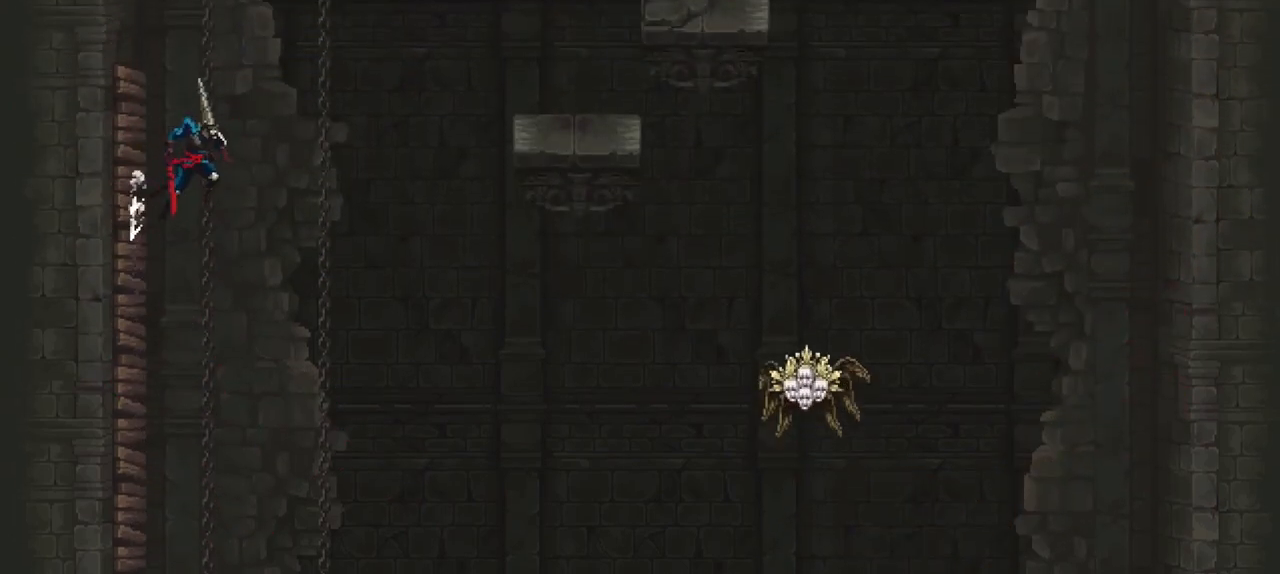
{"dt_ms": 500, "buttons": ["A"], "left_stick": "right", "right_stick": "center", "events": [[183, "R1", "down"], [250, "A", "up"], [317, "R1", "up"], [383, "A", "down"], [383, "left_stick", "right"]]}
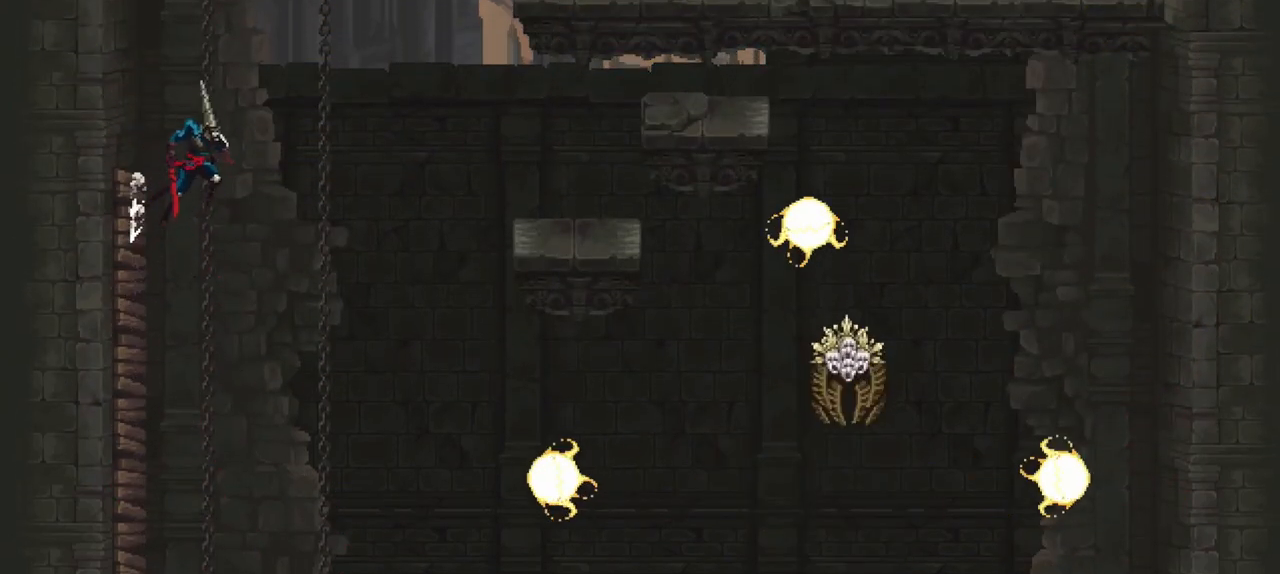
{"dt_ms": 500, "buttons": [], "left_stick": "right", "right_stick": "center", "events": [[417, "A", "up"]]}
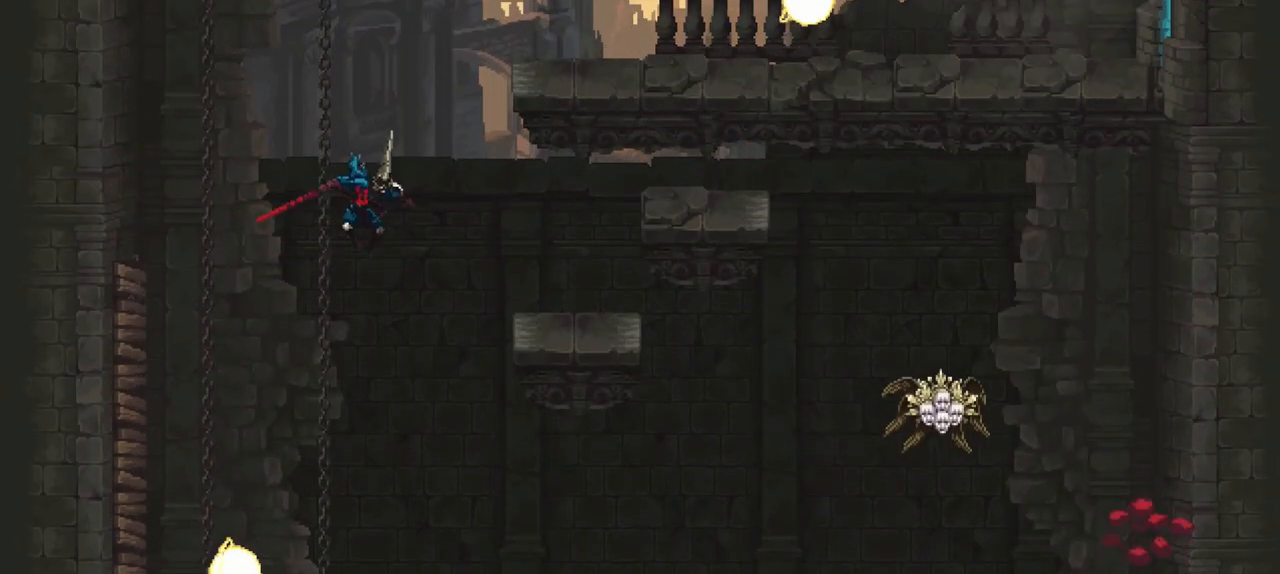
{"dt_ms": 500, "buttons": [], "left_stick": "up", "right_stick": "center", "events": [[383, "left_stick", "up-right"], [483, "left_stick", "up"]]}
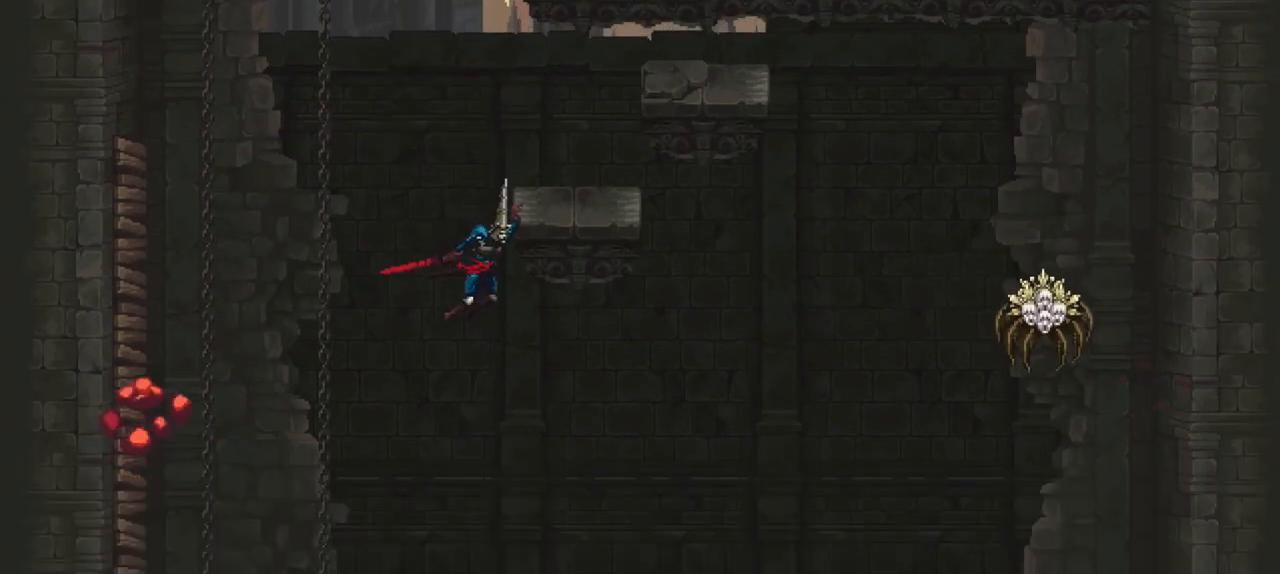
{"dt_ms": 500, "buttons": [], "left_stick": "center", "right_stick": "center", "events": [[183, "left_stick", "center"]]}
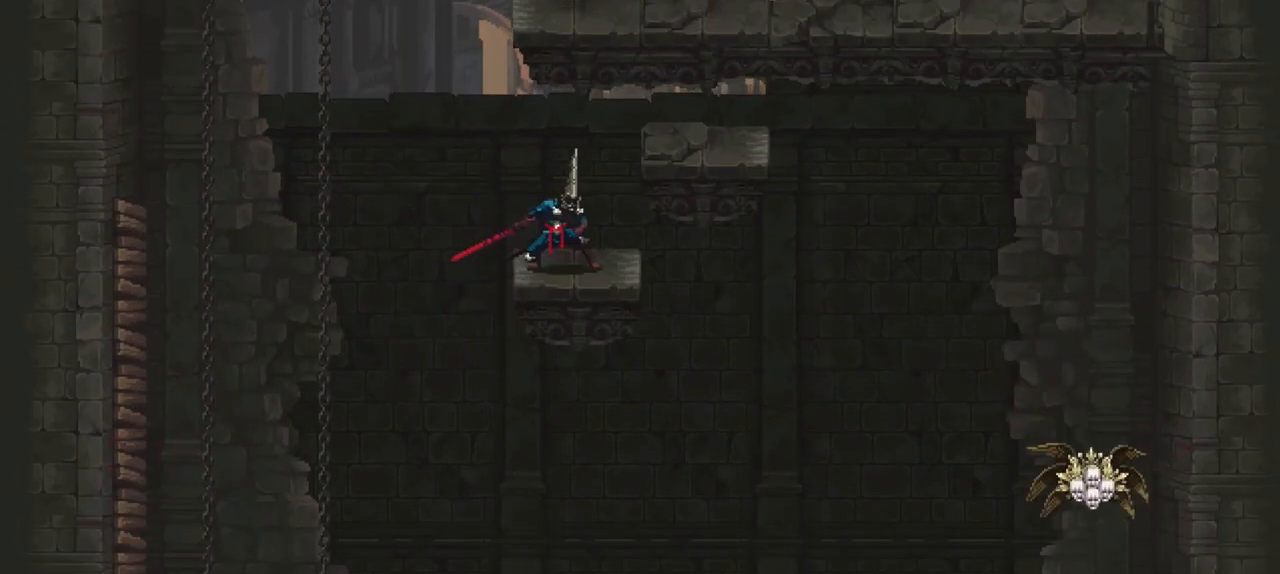
{"dt_ms": 500, "buttons": [], "left_stick": "center", "right_stick": "center", "events": []}
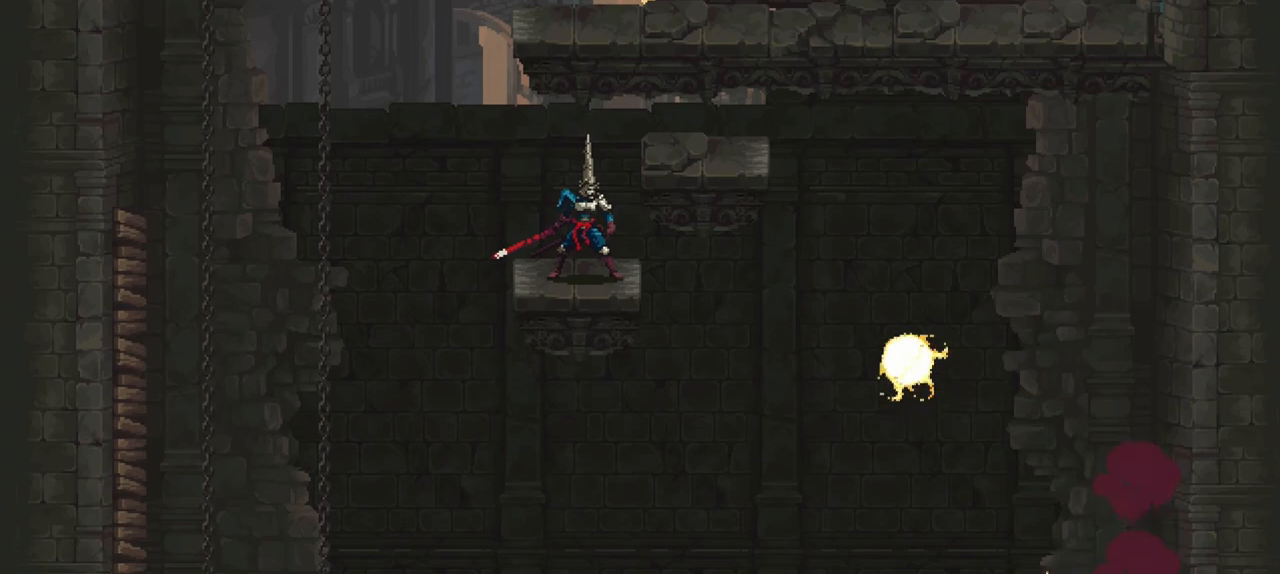
{"dt_ms": 500, "buttons": [], "left_stick": "center", "right_stick": "center", "events": []}
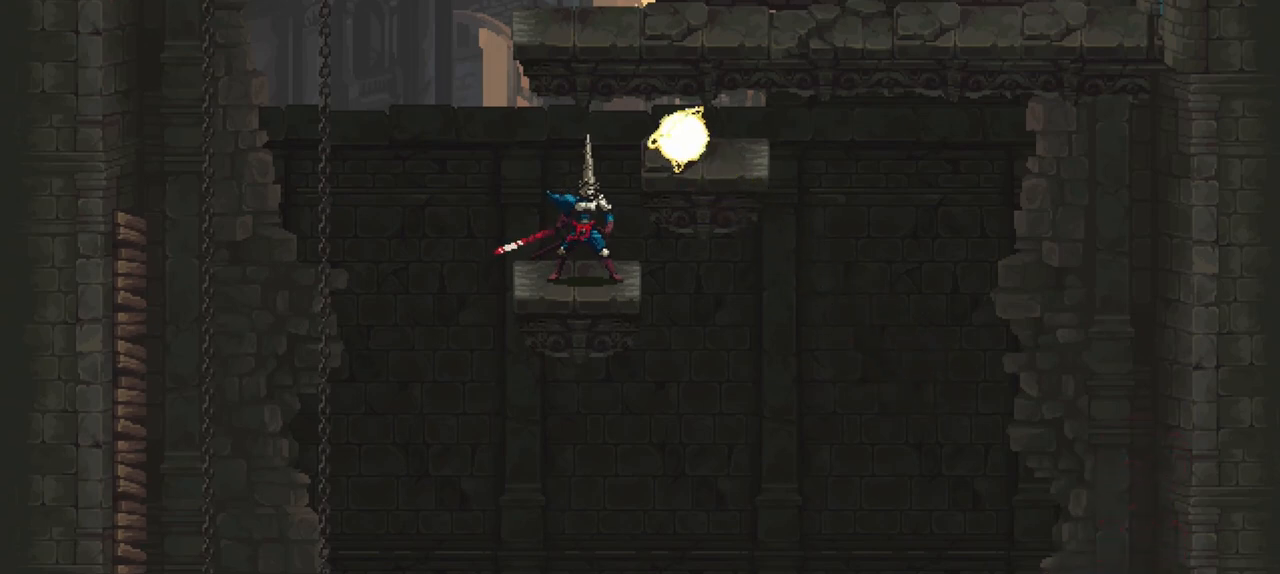
{"dt_ms": 500, "buttons": [], "left_stick": "right", "right_stick": "center", "events": [[217, "A", "down"], [250, "left_stick", "right"], [317, "A", "up"]]}
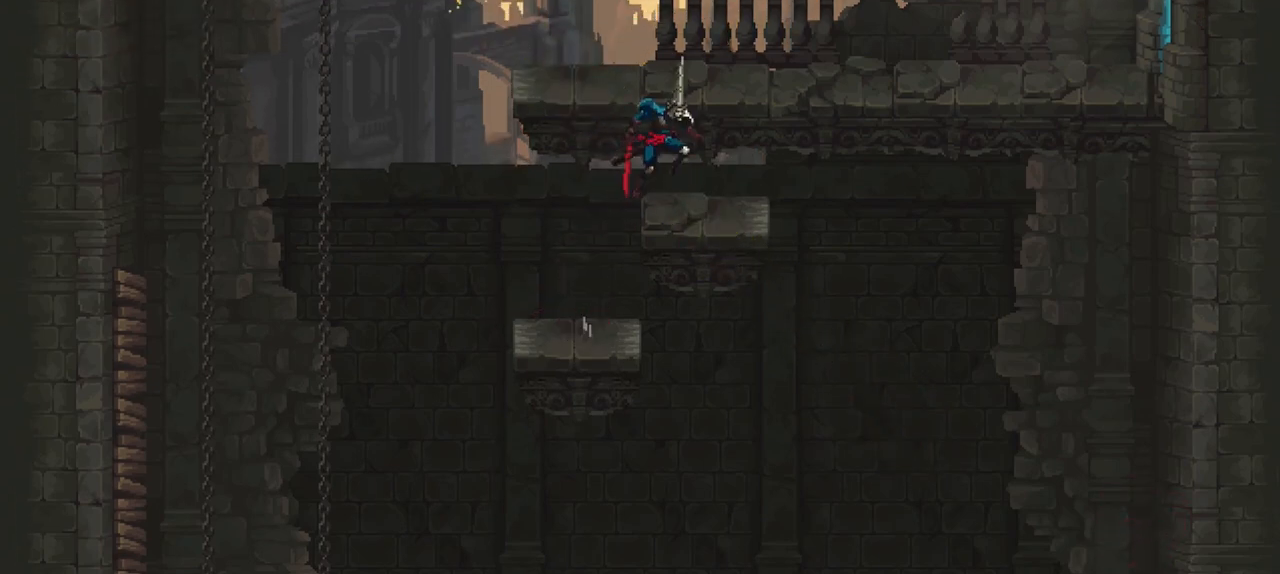
{"dt_ms": 500, "buttons": ["A"], "left_stick": "center", "right_stick": "center", "events": [[17, "left_stick", "center"], [317, "A", "down"]]}
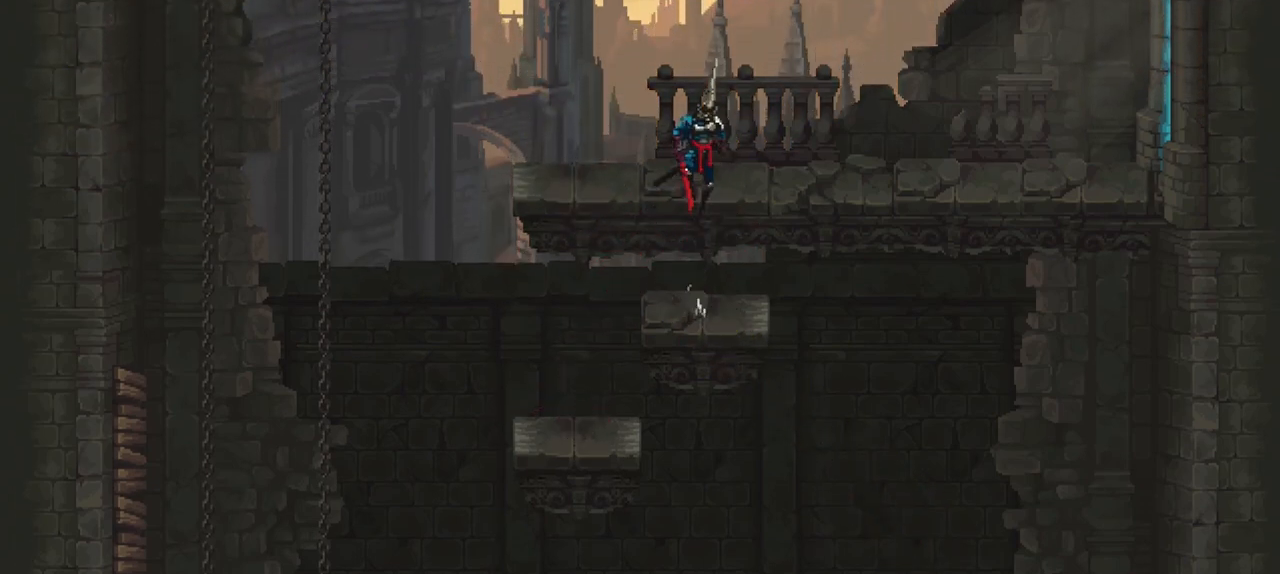
{"dt_ms": 500, "buttons": [], "left_stick": "center", "right_stick": "center", "events": [[17, "A", "up"]]}
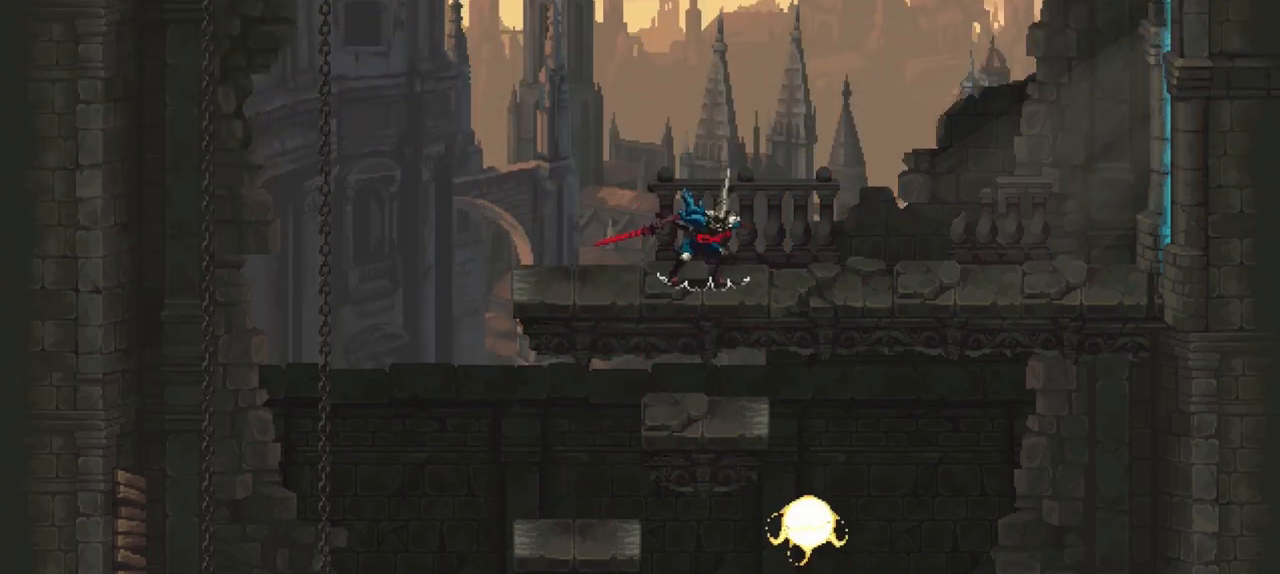
{"dt_ms": 500, "buttons": [], "left_stick": "center", "right_stick": "center", "events": []}
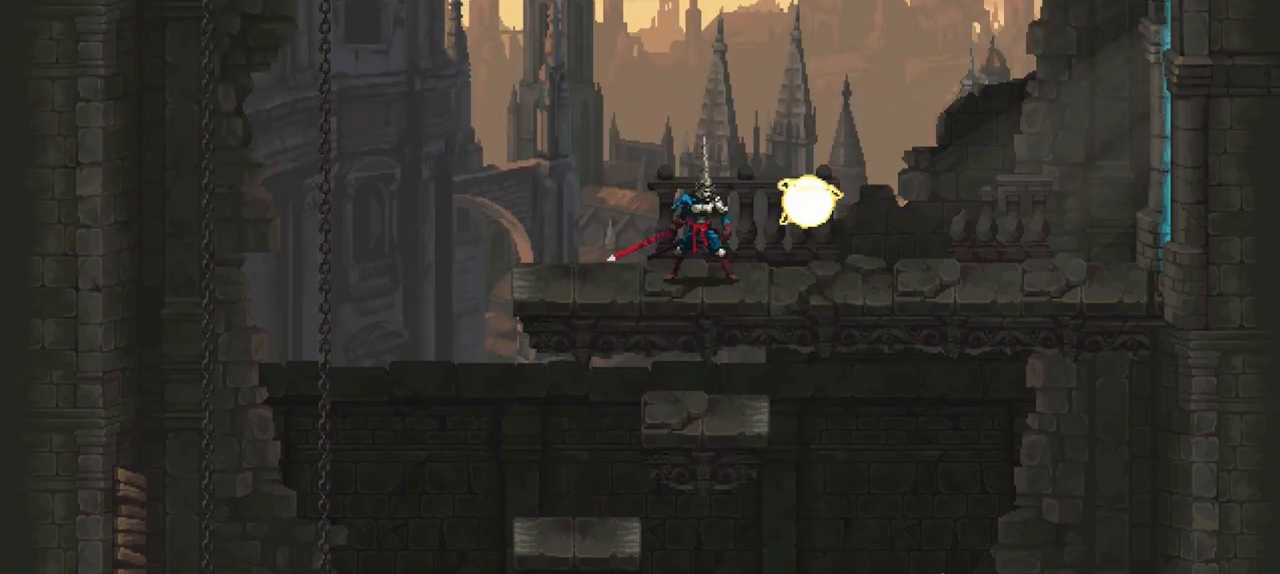
{"dt_ms": 500, "buttons": [], "left_stick": "down-right", "right_stick": "center", "events": [[17, "left_stick", "down-right"], [50, "X", "down"], [283, "X", "up"]]}
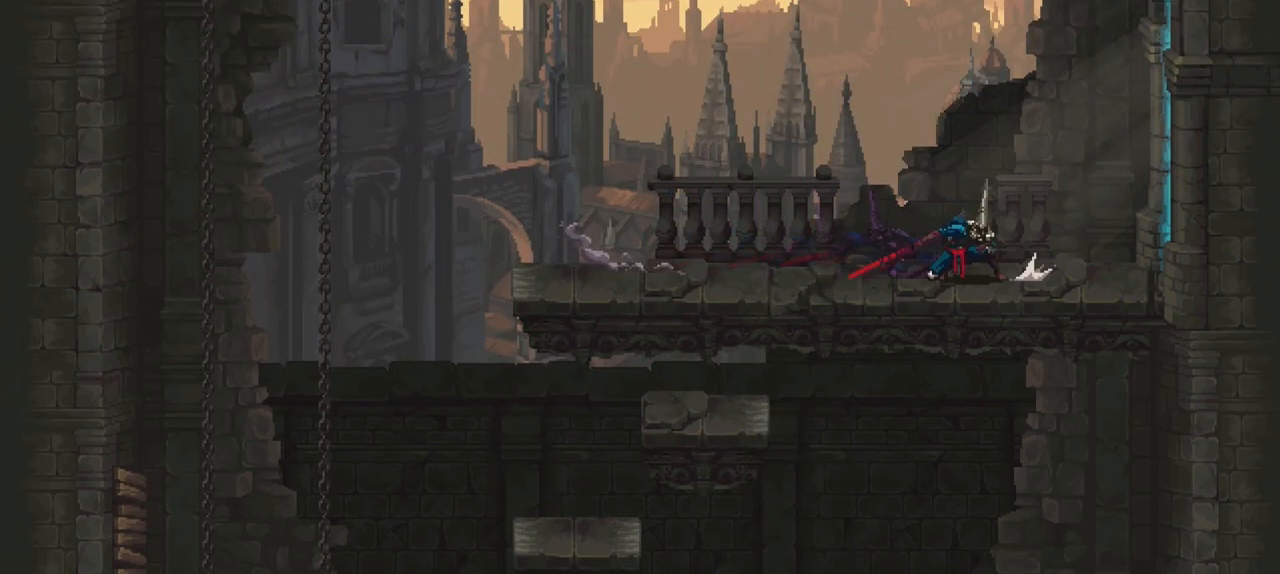
{"dt_ms": 1000, "buttons": [], "left_stick": "center", "right_stick": "center", "events": [[17, "X", "down"], [417, "X", "up"], [517, "left_stick", "center"]]}
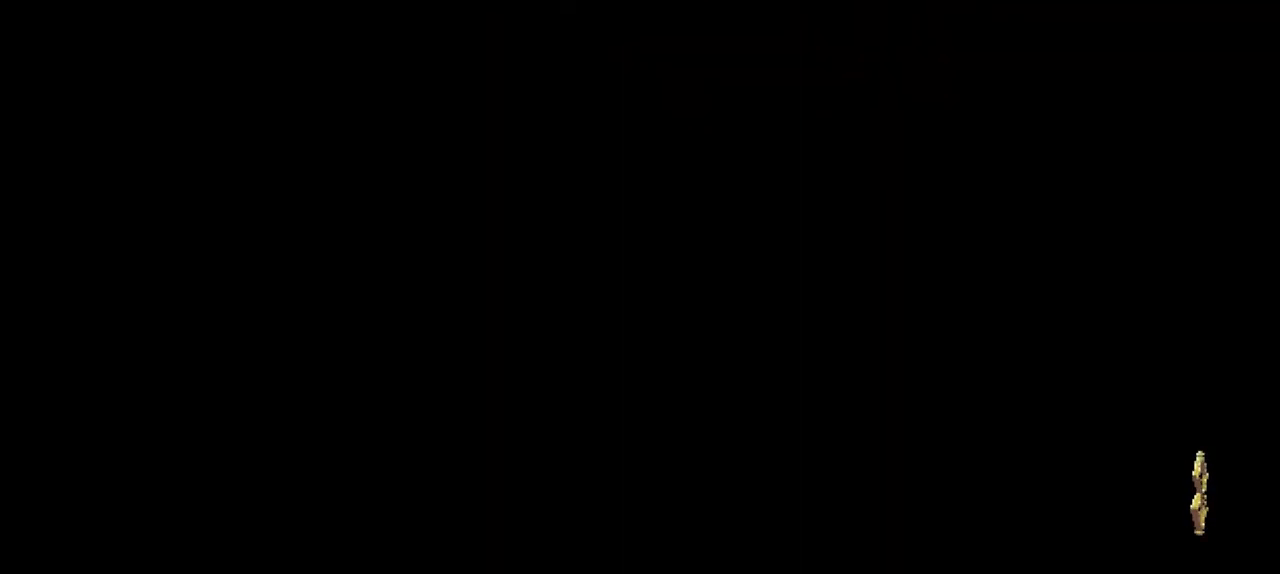
{"dt_ms": 500, "buttons": ["X"], "left_stick": "down-right", "right_stick": "center", "events": [[133, "left_stick", "down-right"], [400, "X", "down"]]}
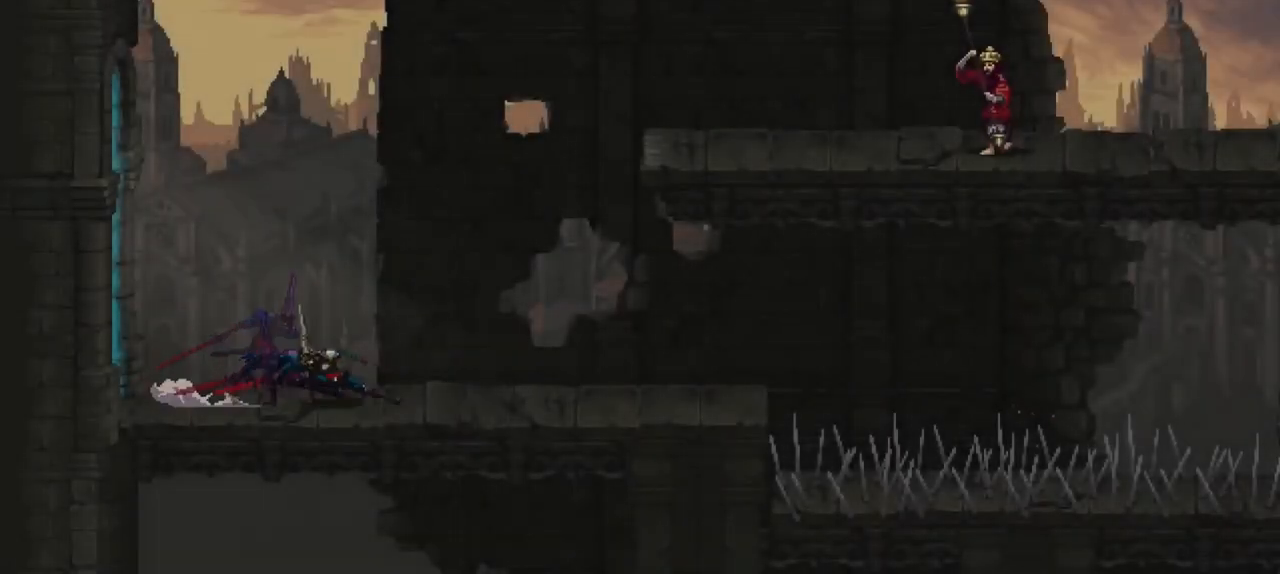
{"dt_ms": 500, "buttons": [], "left_stick": "right", "right_stick": "center", "events": [[200, "X", "up"], [300, "left_stick", "right"]]}
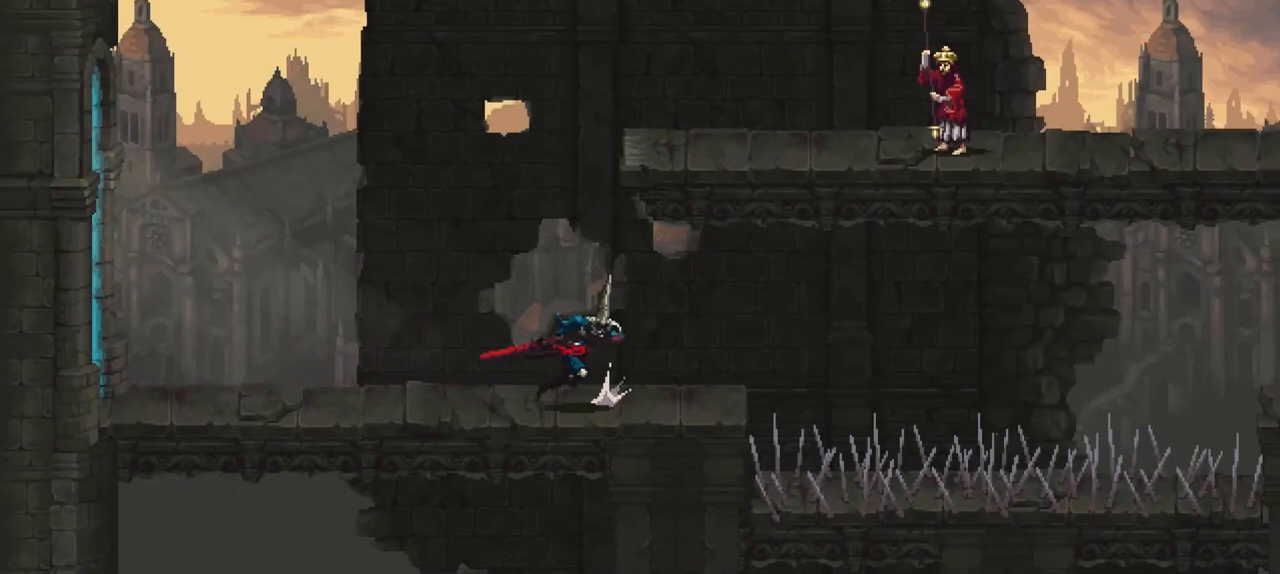
{"dt_ms": 500, "buttons": [], "left_stick": "center", "right_stick": "center", "events": [[333, "left_stick", "center"]]}
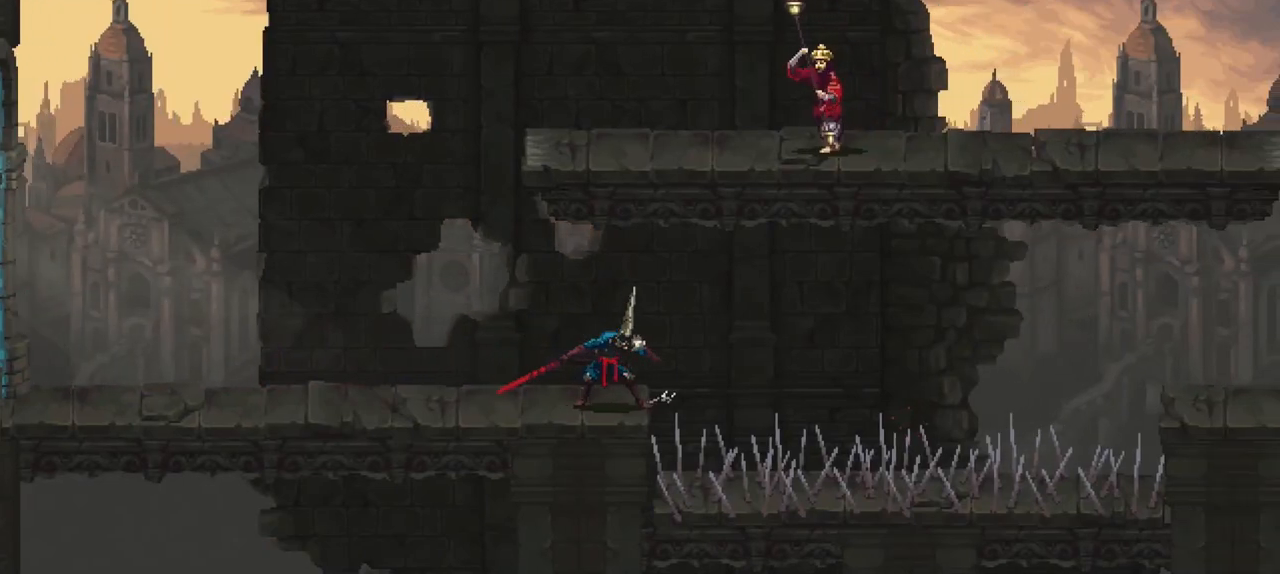
{"dt_ms": 500, "buttons": [], "left_stick": "center", "right_stick": "center", "events": []}
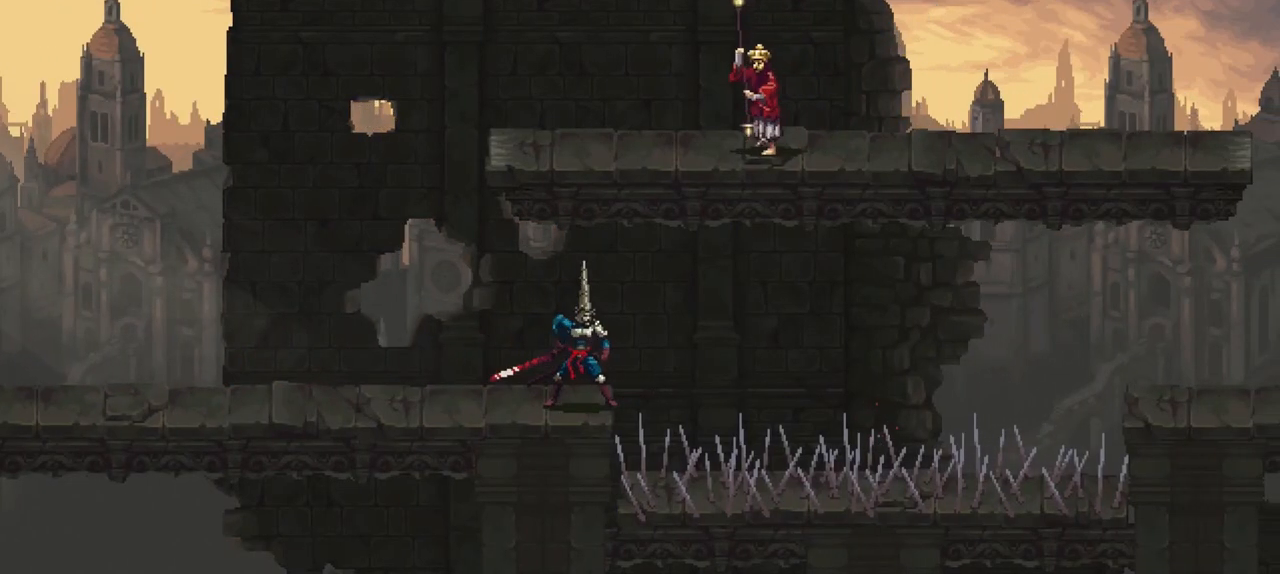
{"dt_ms": 500, "buttons": [], "left_stick": "up", "right_stick": "center", "events": [[433, "left_stick", "up"]]}
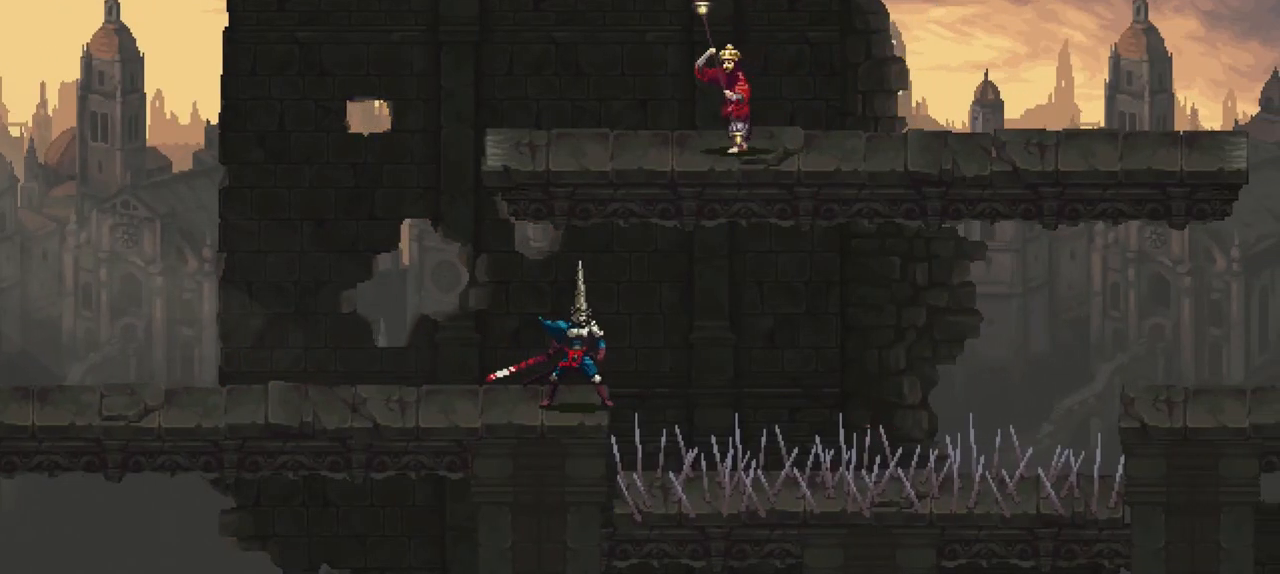
{"dt_ms": 500, "buttons": [], "left_stick": "up", "right_stick": "center", "events": []}
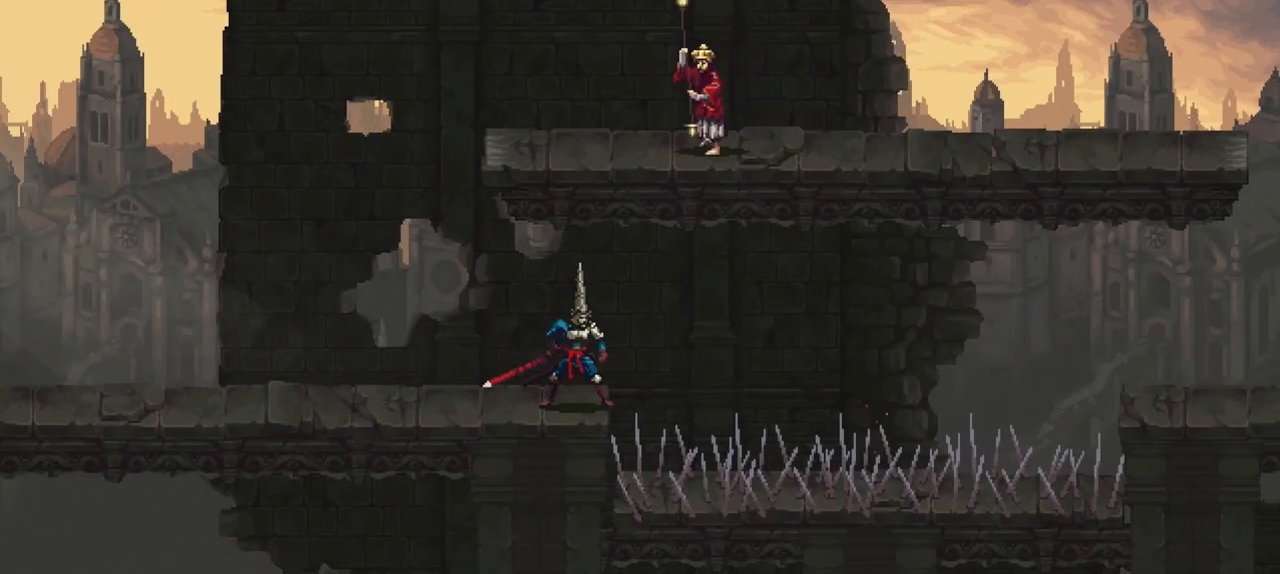
{"dt_ms": 500, "buttons": [], "left_stick": "up", "right_stick": "center", "events": []}
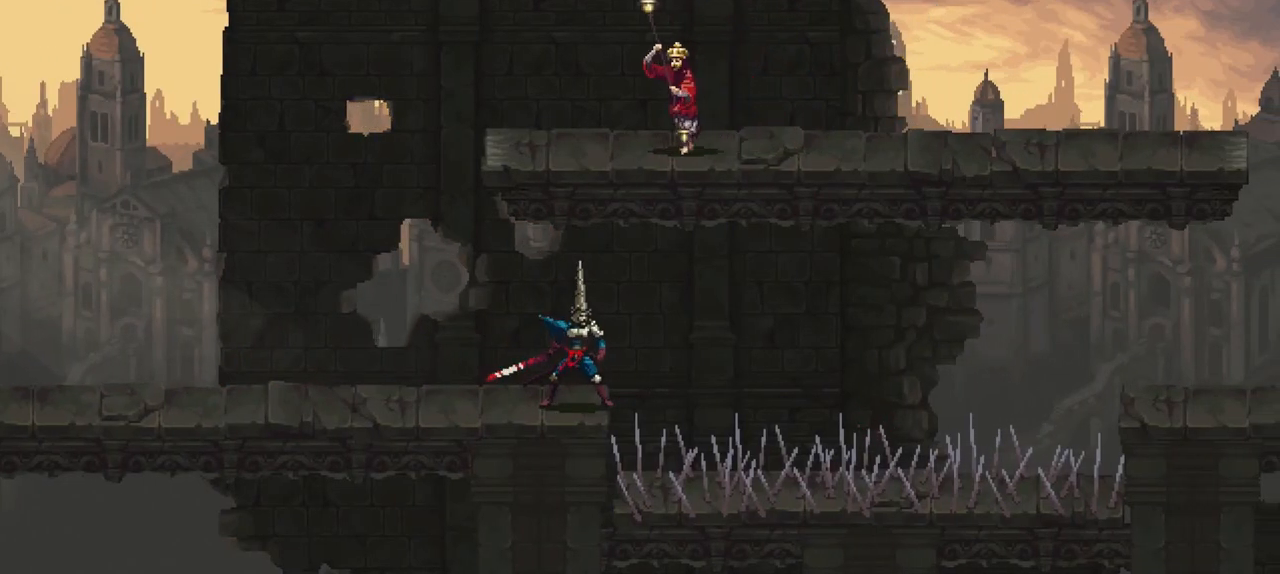
{"dt_ms": 500, "buttons": [], "left_stick": "up", "right_stick": "center", "events": []}
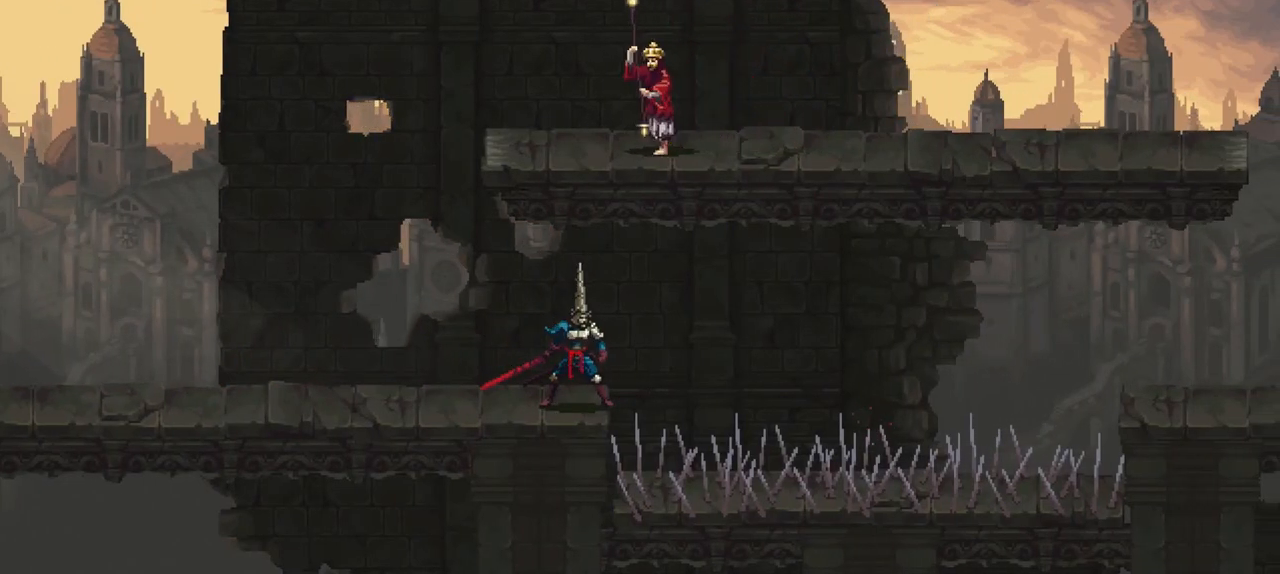
{"dt_ms": 500, "buttons": ["R1"], "left_stick": "up", "right_stick": "center", "events": [[433, "R1", "down"]]}
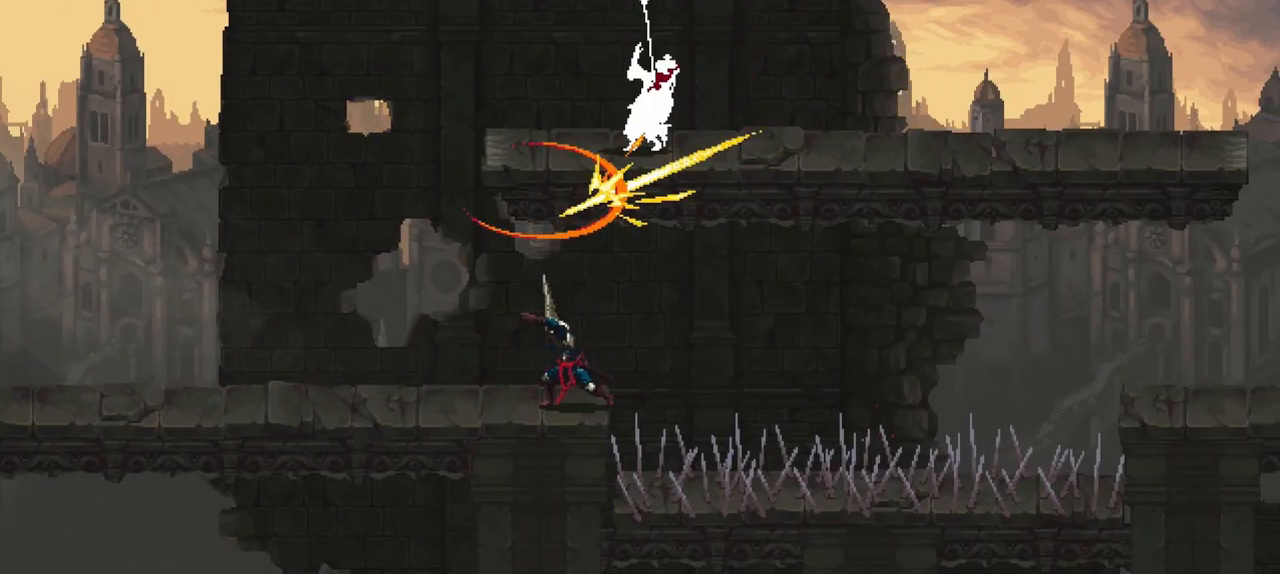
{"dt_ms": 500, "buttons": ["R1"], "left_stick": "up", "right_stick": "center", "events": [[33, "R1", "up"], [67, "R1", "down"], [167, "R1", "up"], [233, "R1", "down"], [300, "R1", "up"], [400, "R1", "down"], [433, "R1", "up"], [500, "R1", "down"]]}
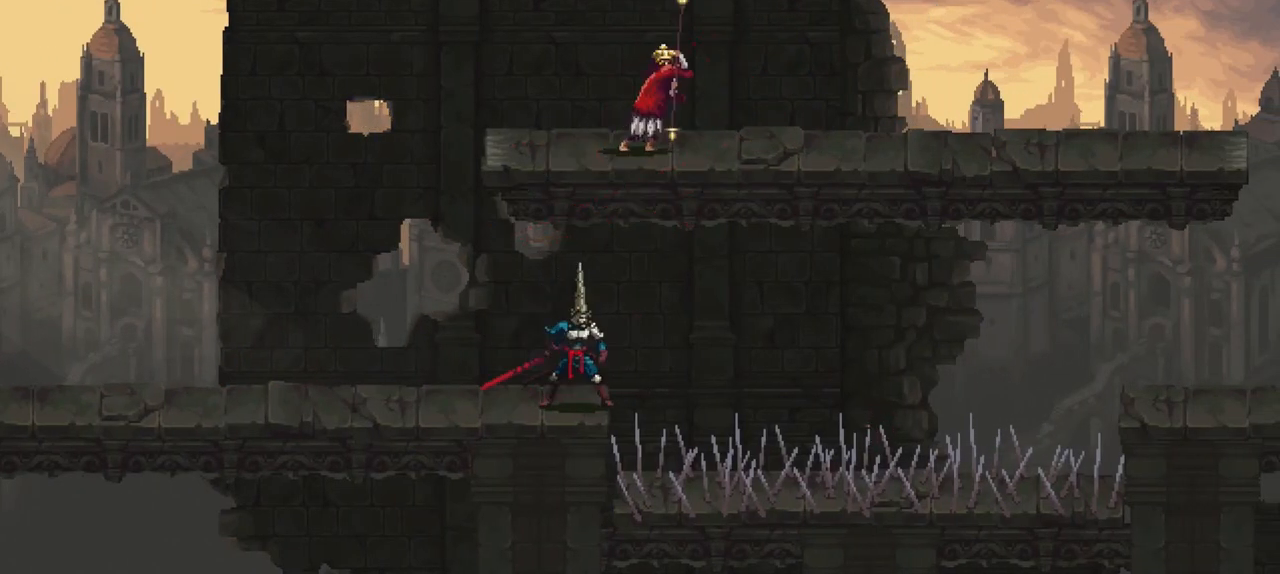
{"dt_ms": 500, "buttons": ["R1"], "left_stick": "up", "right_stick": "center", "events": [[100, "R1", "up"], [133, "R1", "down"], [233, "R1", "up"], [300, "R1", "down"], [400, "R1", "up"], [467, "R1", "down"]]}
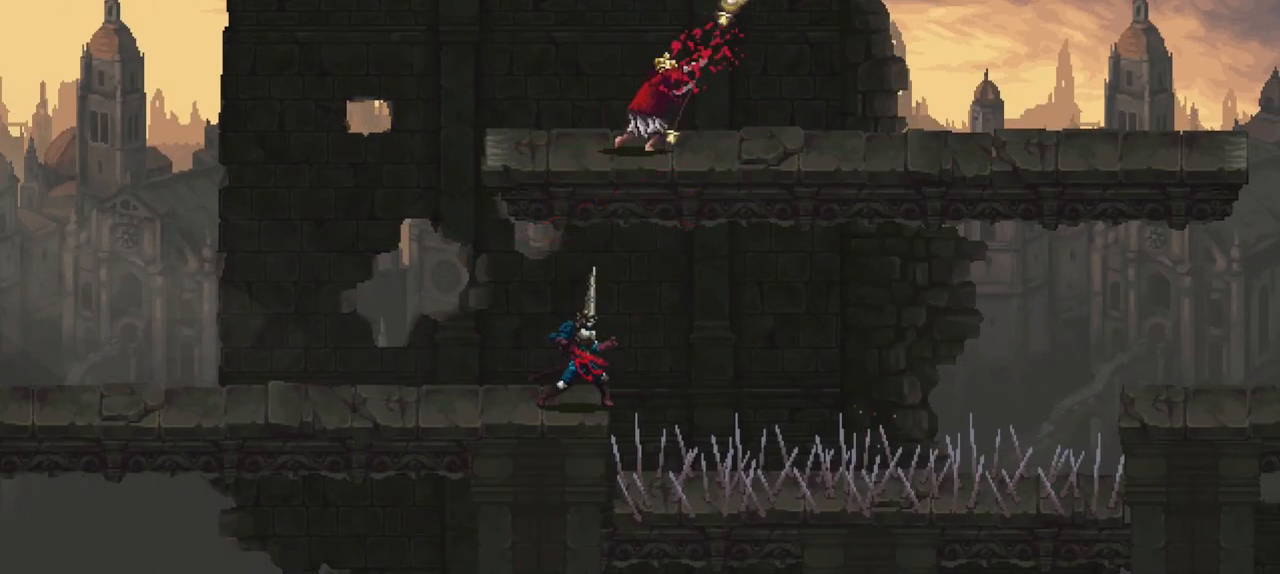
{"dt_ms": 500, "buttons": [], "left_stick": "up", "right_stick": "center", "events": [[33, "R1", "up"], [100, "R1", "down"], [167, "R1", "up"], [233, "R1", "down"], [367, "R1", "up"], [400, "R1", "down"], [500, "R1", "up"]]}
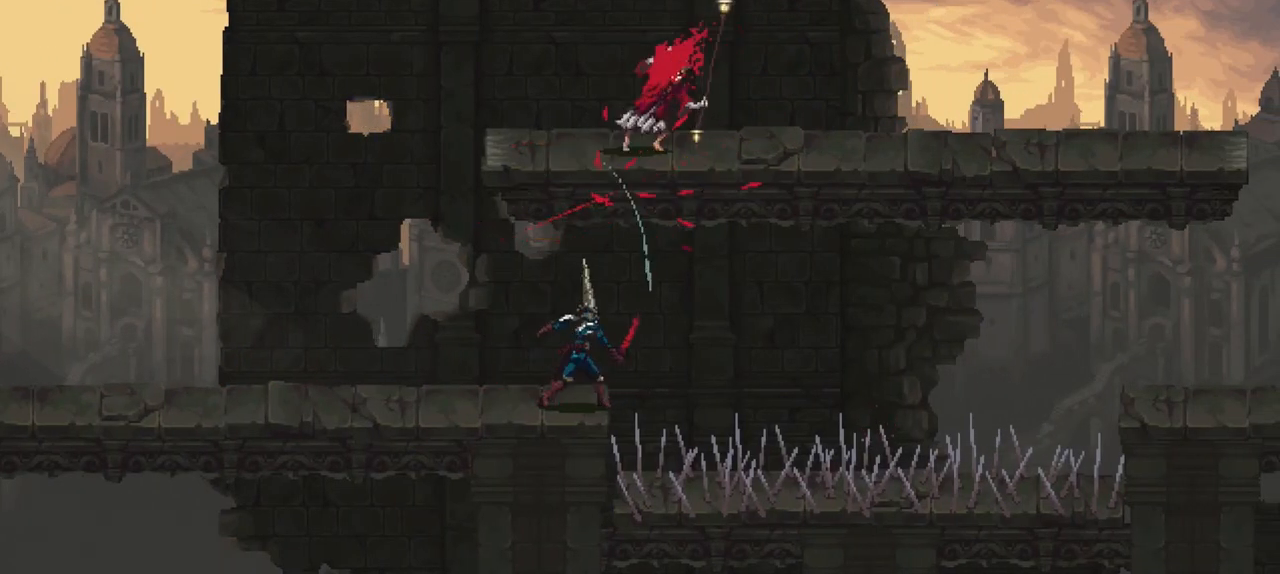
{"dt_ms": 500, "buttons": ["R1"], "left_stick": "up", "right_stick": "center", "events": [[100, "R1", "down"], [167, "R1", "up"], [233, "R1", "down"], [333, "R1", "up"], [400, "R1", "down"]]}
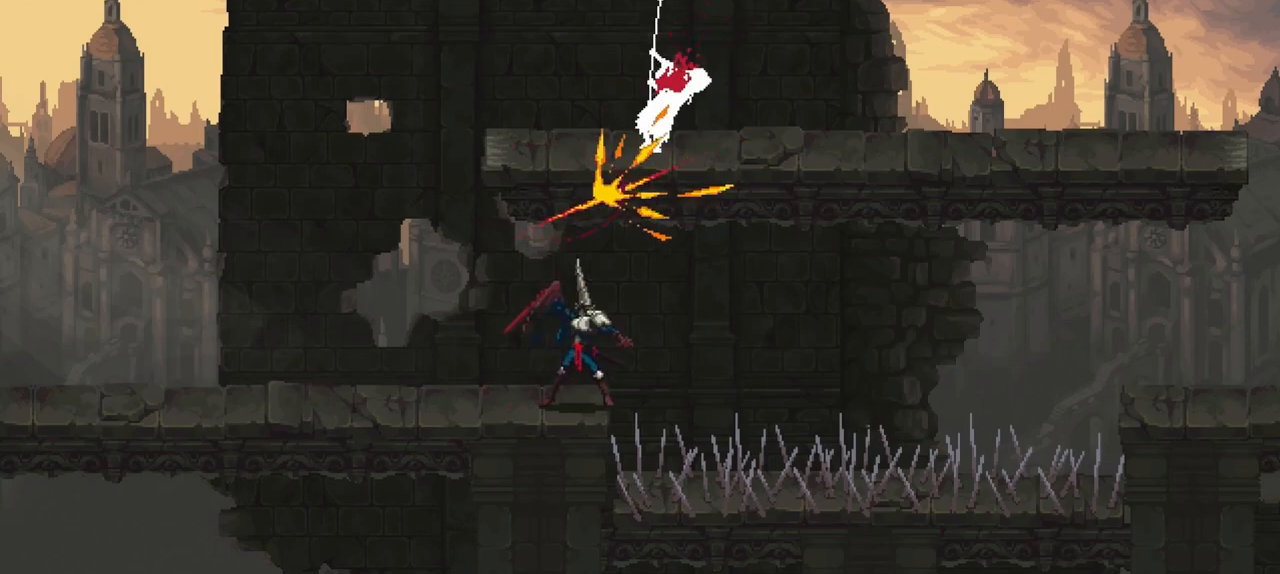
{"dt_ms": 500, "buttons": [], "left_stick": "center", "right_stick": "center", "events": [[33, "R1", "up"], [400, "left_stick", "center"]]}